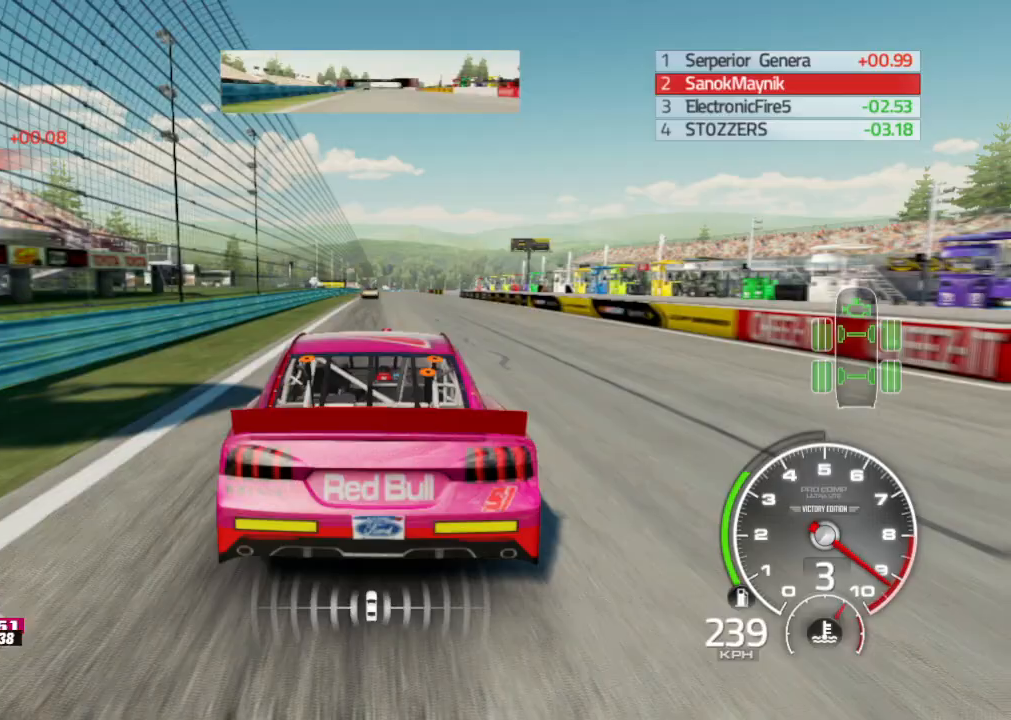
Gameplay with a controller (Xbox layout); each line is a JSON object with the inputs held at the frame after it. "events" lists button and stick changes between this image and that frame as [ms after this image, input, new state], when the widget could be followed in between.
{"buttons": ["R2"], "left_stick": "up-left", "right_stick": "center", "events": [[450, "left_stick", "up-left"]]}
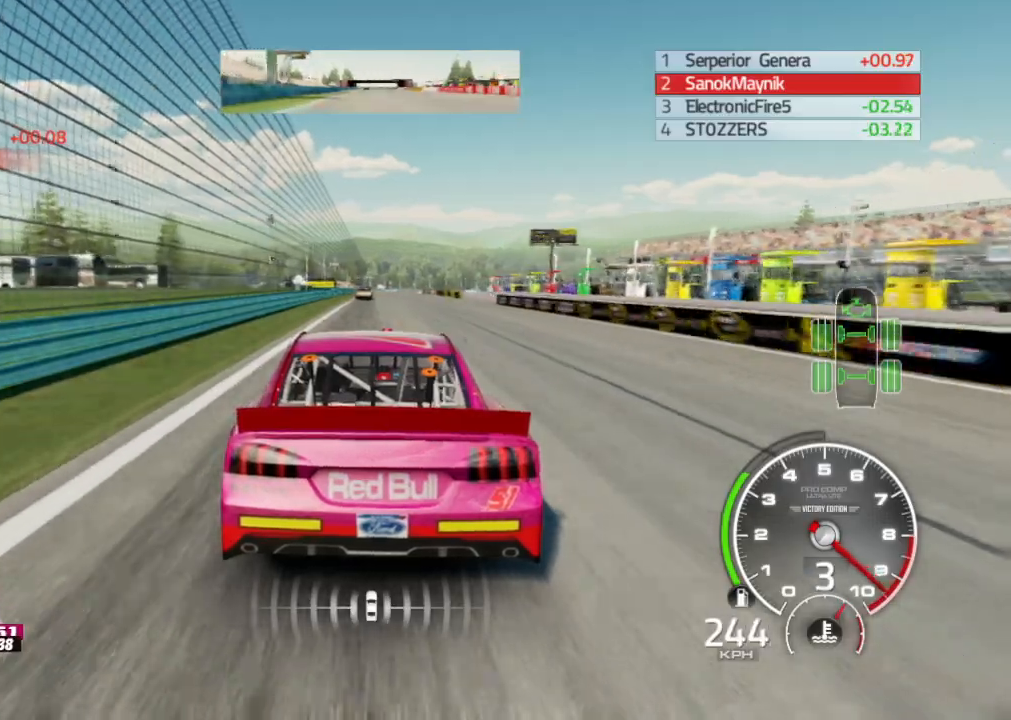
{"buttons": ["R2"], "left_stick": "center", "right_stick": "center", "events": [[83, "left_stick", "center"]]}
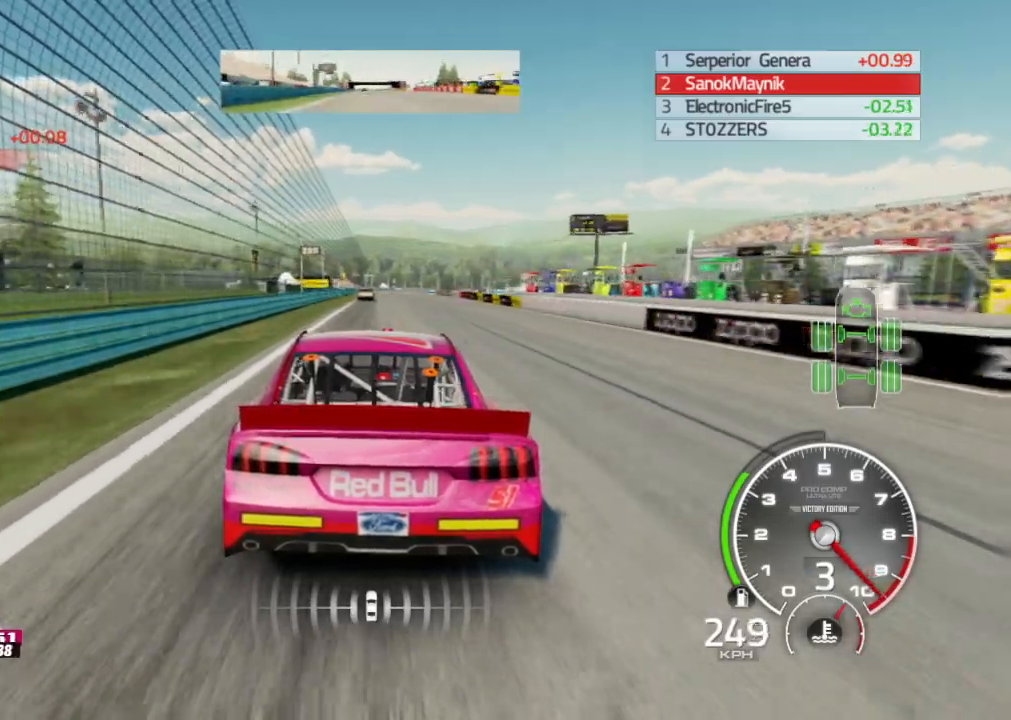
{"buttons": ["R2"], "left_stick": "center", "right_stick": "center", "events": [[33, "A", "down"], [150, "A", "up"]]}
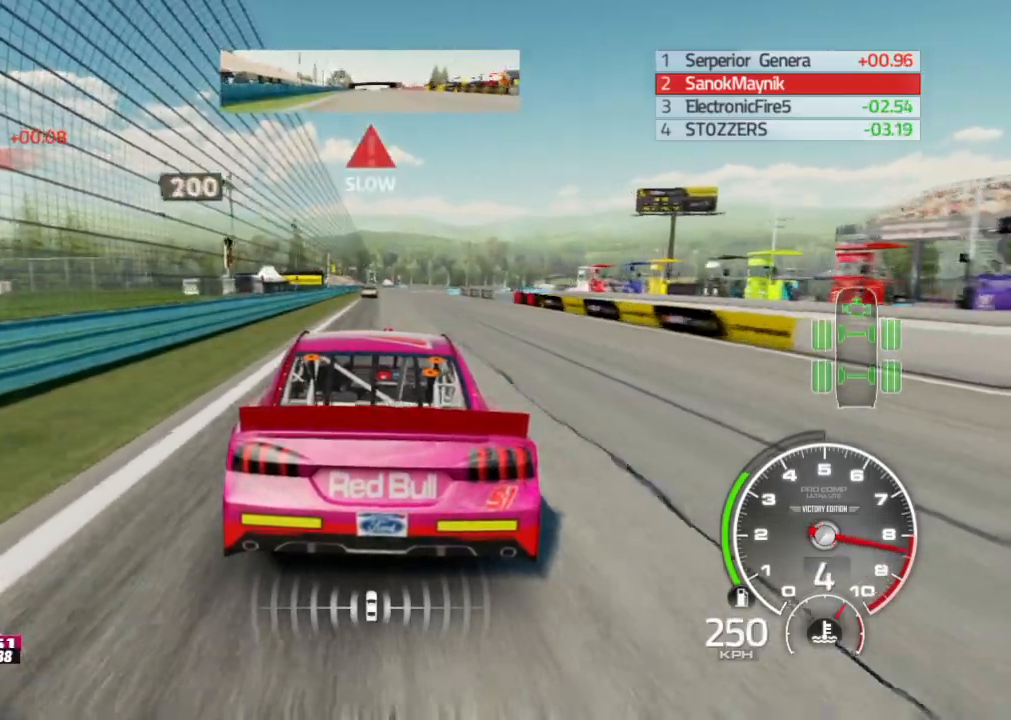
{"buttons": ["R2"], "left_stick": "center", "right_stick": "center", "events": []}
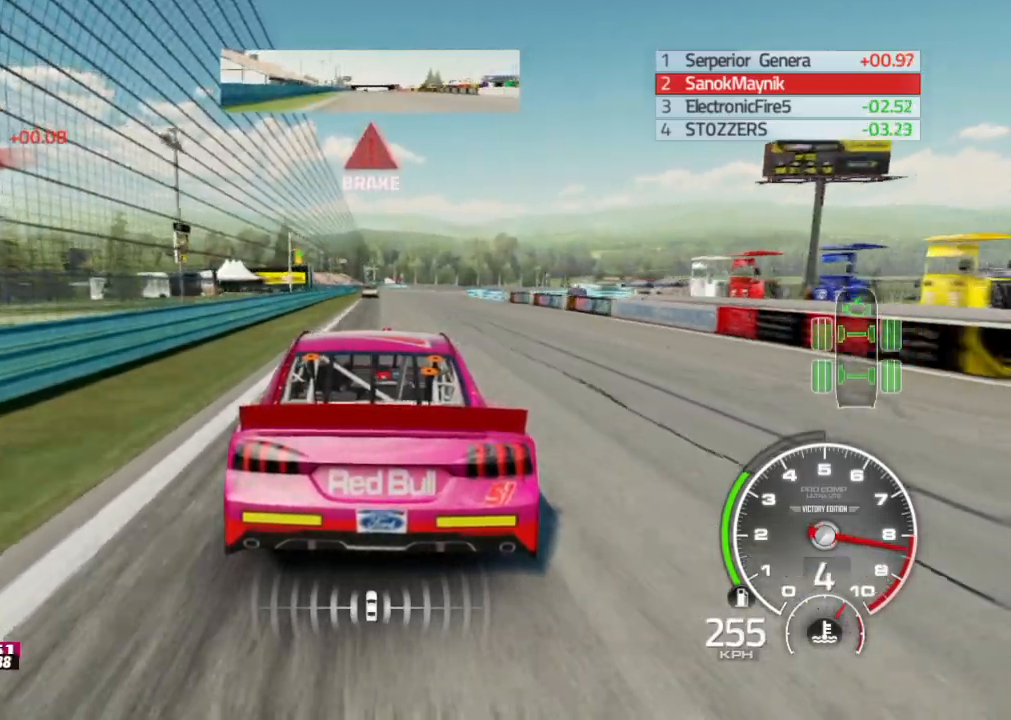
{"buttons": ["L2"], "left_stick": "center", "right_stick": "center", "events": [[133, "L2", "down"], [150, "R2", "up"]]}
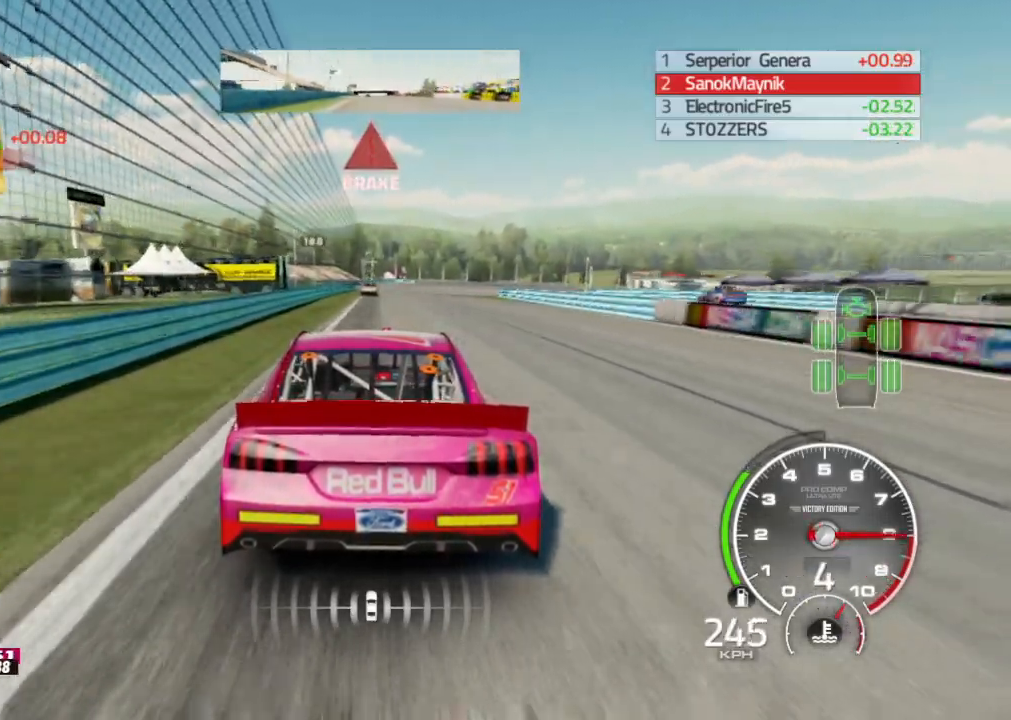
{"buttons": ["L2"], "left_stick": "center", "right_stick": "center", "events": [[250, "X", "down"], [383, "X", "up"]]}
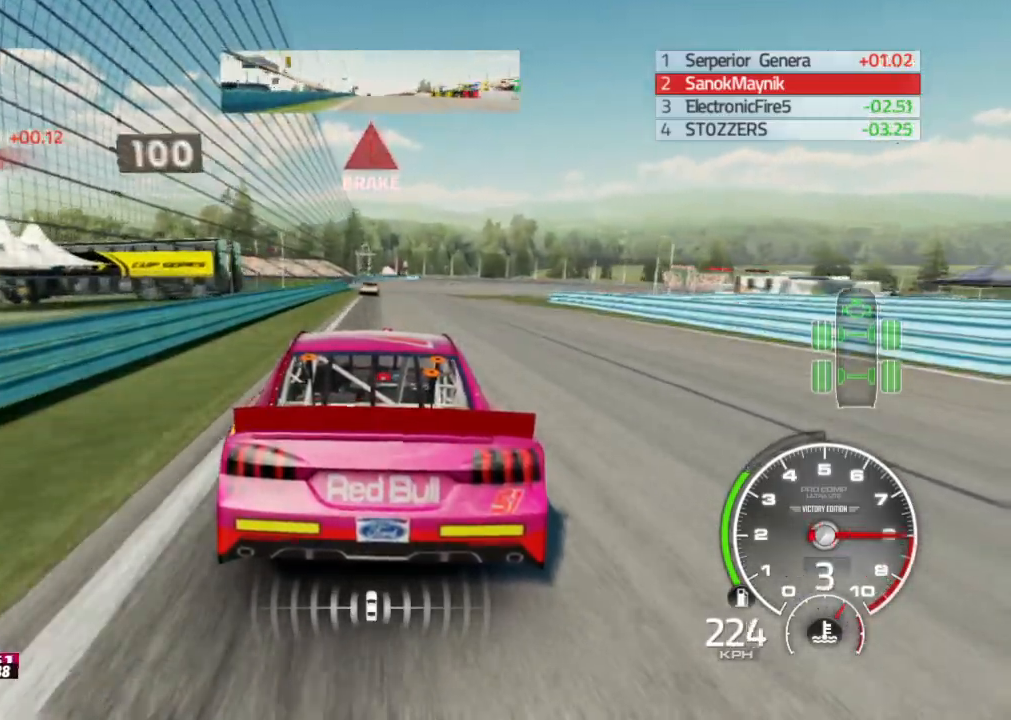
{"buttons": ["L2"], "left_stick": "center", "right_stick": "center", "events": []}
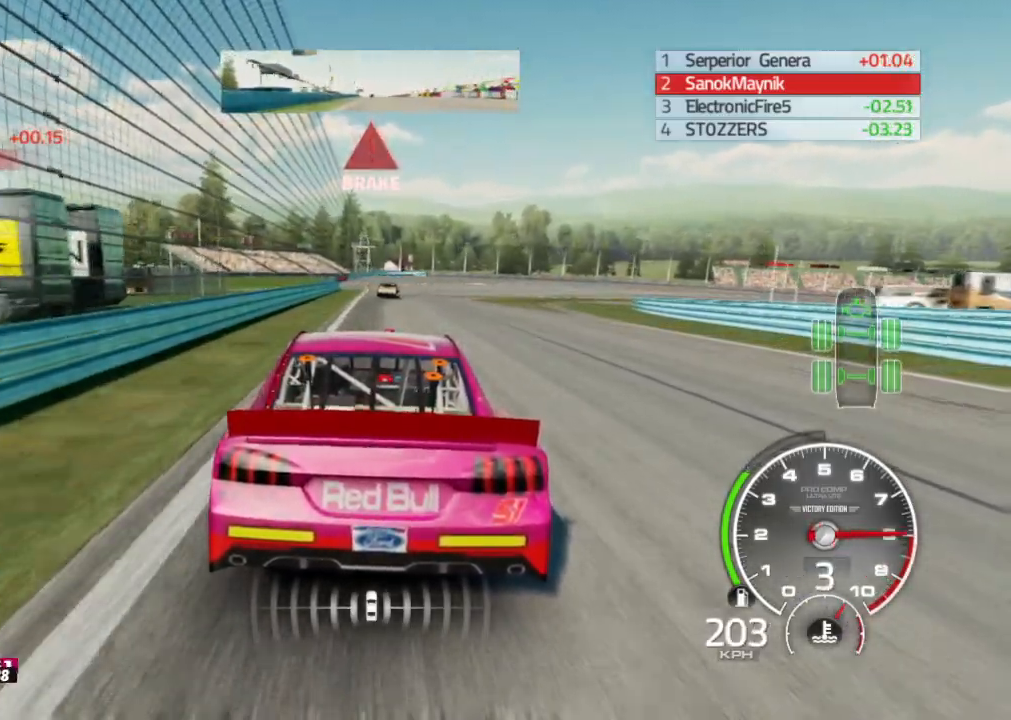
{"buttons": ["L2"], "left_stick": "right", "right_stick": "center", "events": [[350, "left_stick", "right"]]}
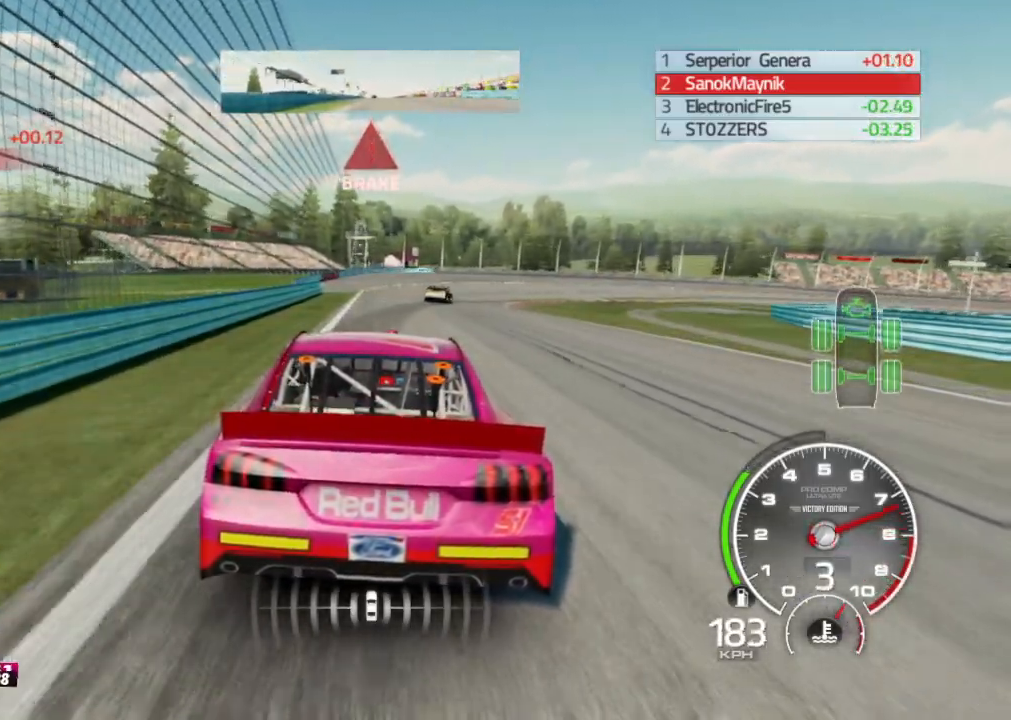
{"buttons": ["L2"], "left_stick": "right", "right_stick": "center", "events": []}
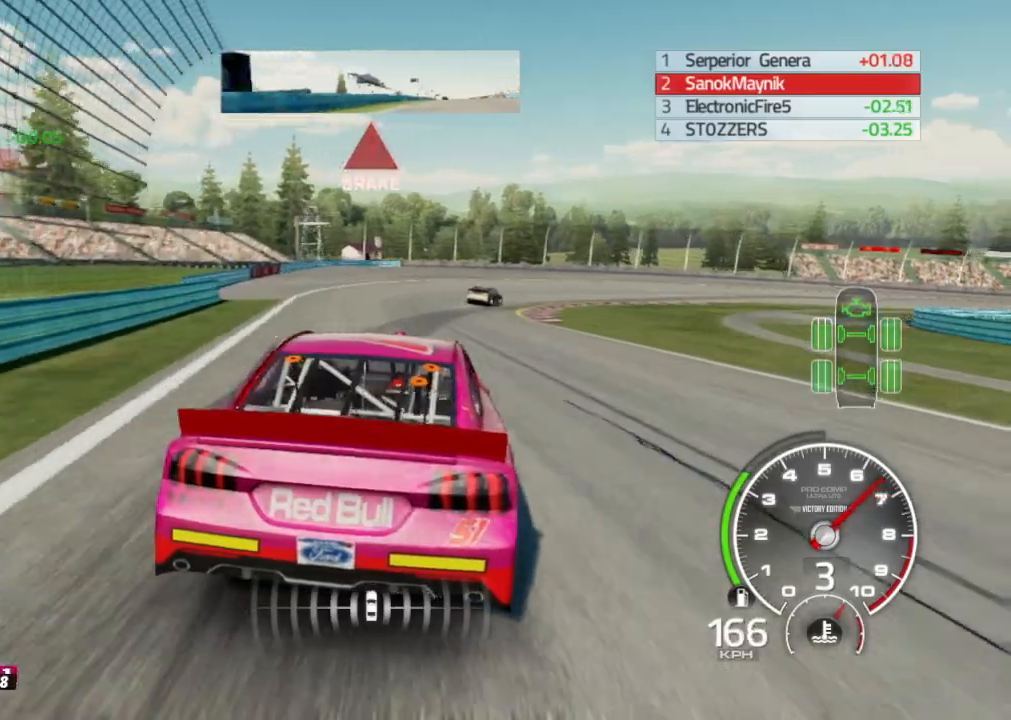
{"buttons": [], "left_stick": "right", "right_stick": "center", "events": [[133, "L2", "up"]]}
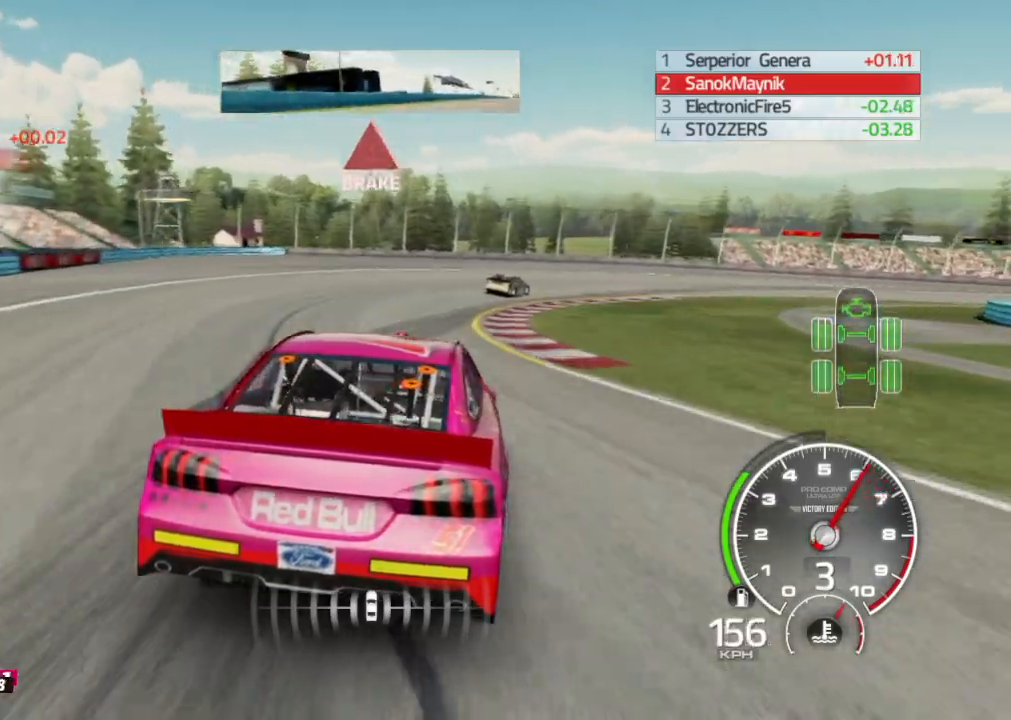
{"buttons": [], "left_stick": "right", "right_stick": "center", "events": [[117, "L2", "down"], [267, "L2", "up"], [350, "L2", "down"], [500, "L2", "up"]]}
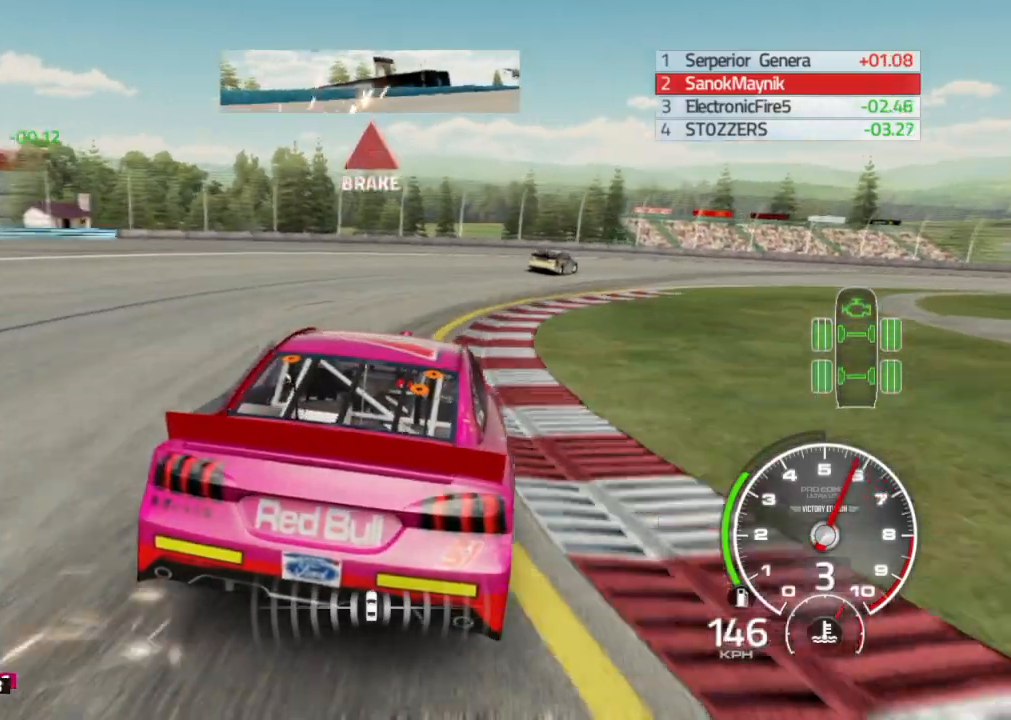
{"buttons": [], "left_stick": "right", "right_stick": "center", "events": []}
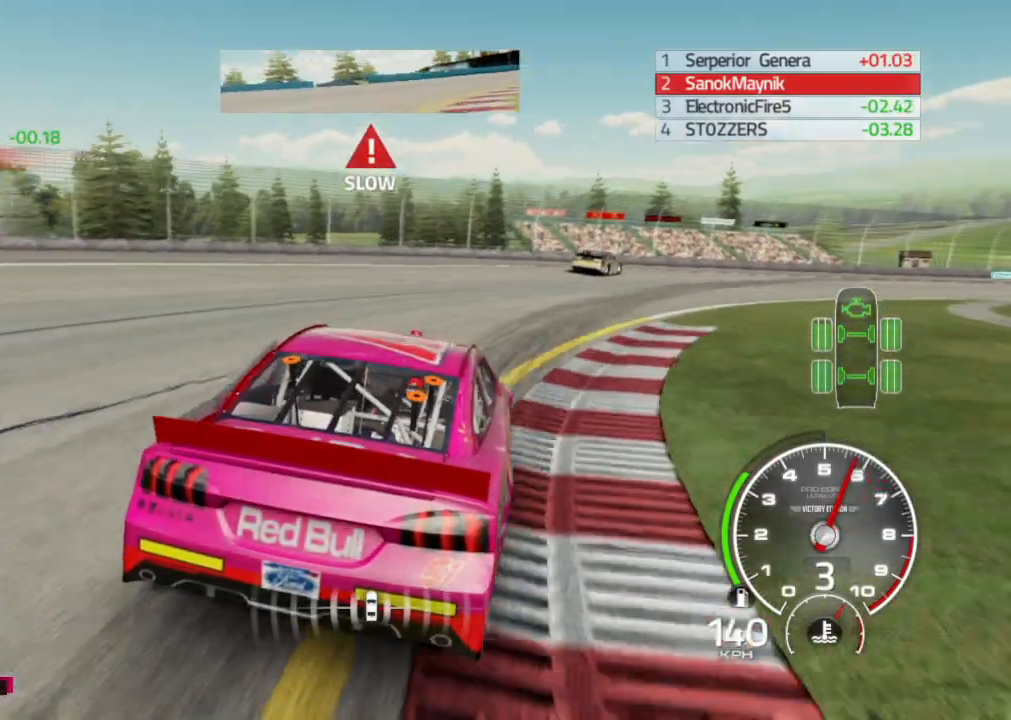
{"buttons": ["R2"], "left_stick": "right", "right_stick": "center", "events": [[233, "X", "down"], [333, "X", "up"], [483, "R2", "down"]]}
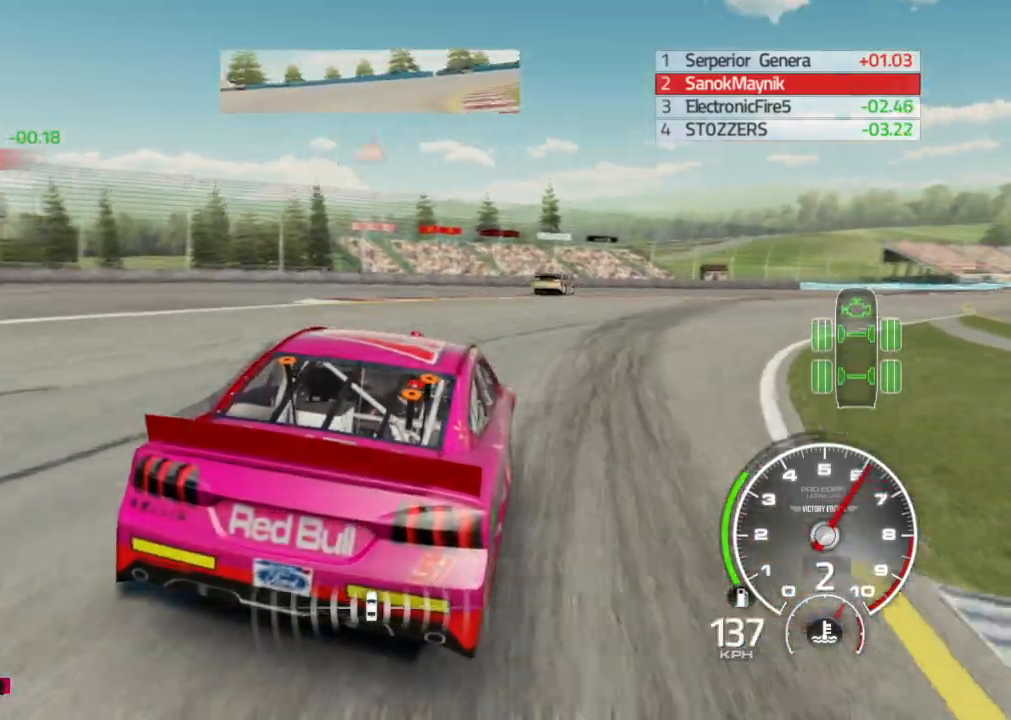
{"buttons": ["R2"], "left_stick": "right", "right_stick": "center", "events": []}
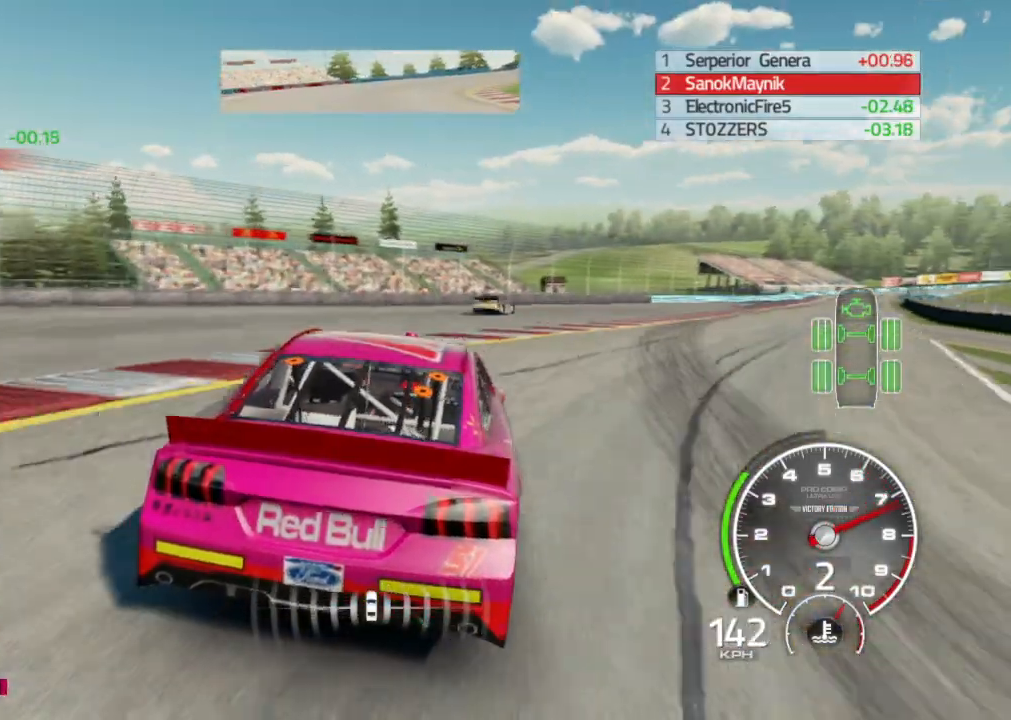
{"buttons": ["R2"], "left_stick": "right", "right_stick": "center", "events": [[100, "left_stick", "up-right"], [233, "left_stick", "center"], [317, "left_stick", "right"]]}
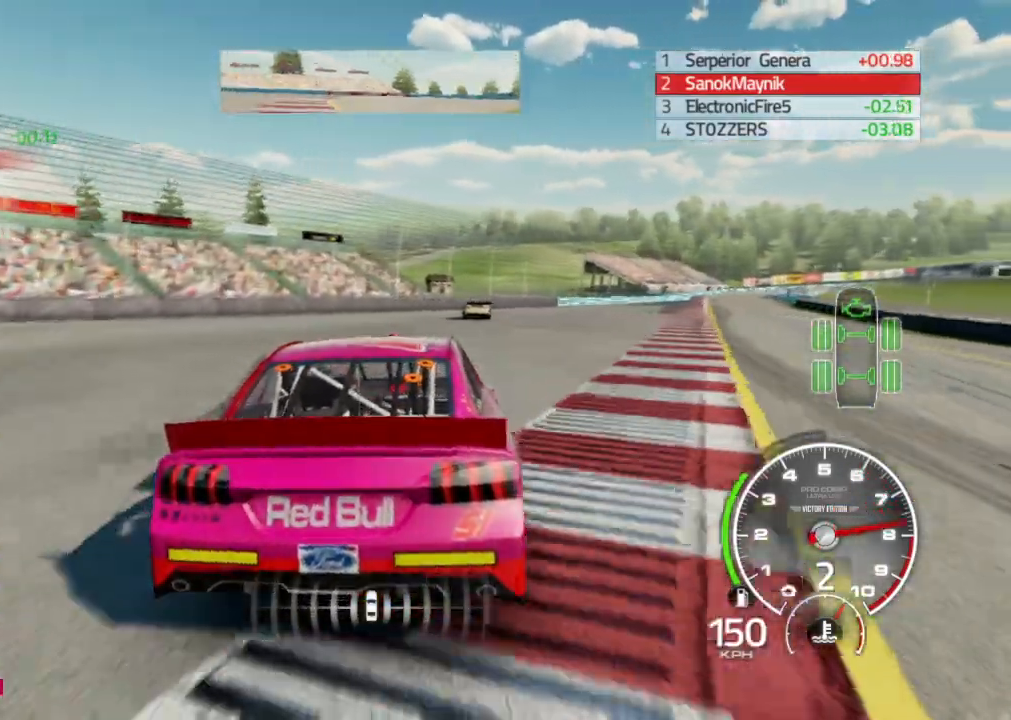
{"buttons": ["R2"], "left_stick": "right", "right_stick": "center", "events": [[17, "left_stick", "center"], [200, "left_stick", "right"]]}
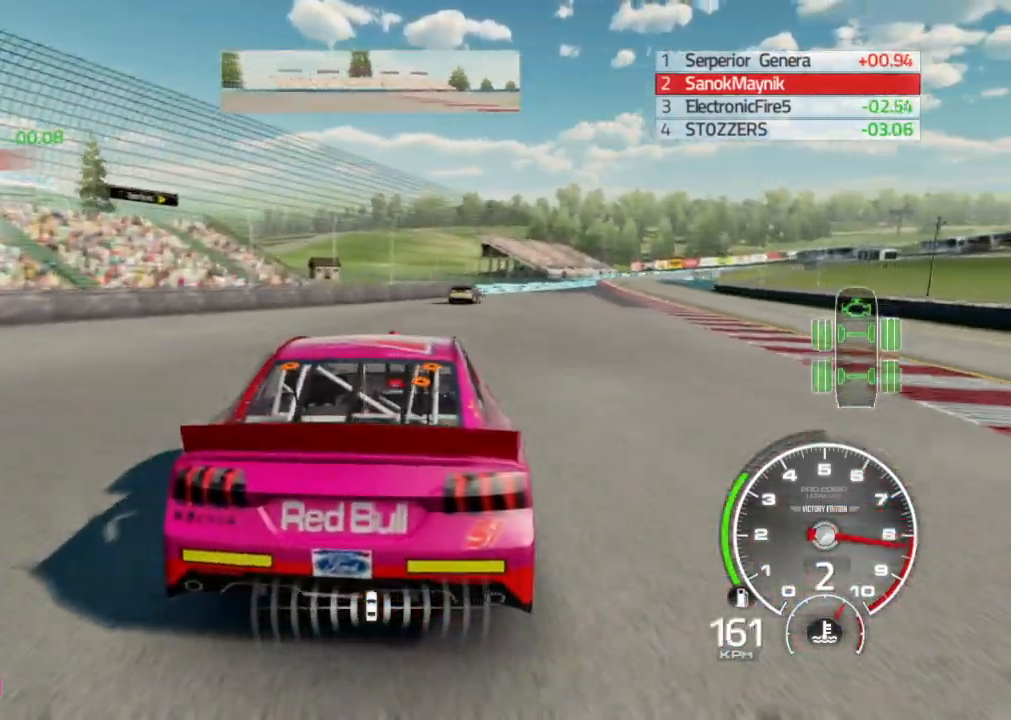
{"buttons": ["R2"], "left_stick": "right", "right_stick": "center", "events": []}
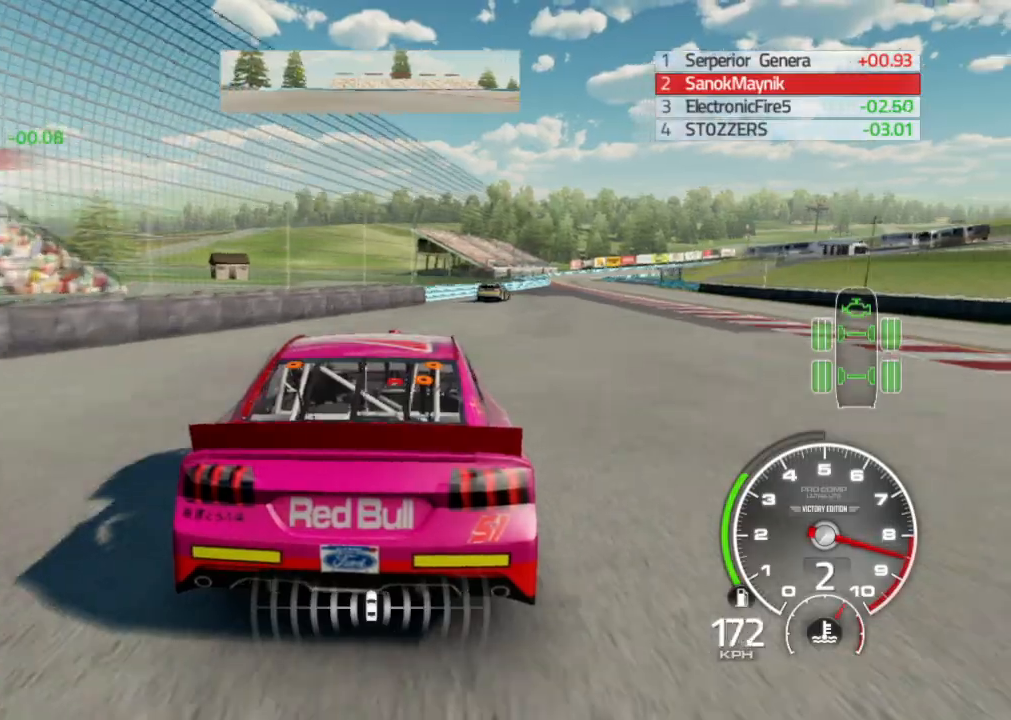
{"buttons": ["R2"], "left_stick": "right", "right_stick": "center", "events": []}
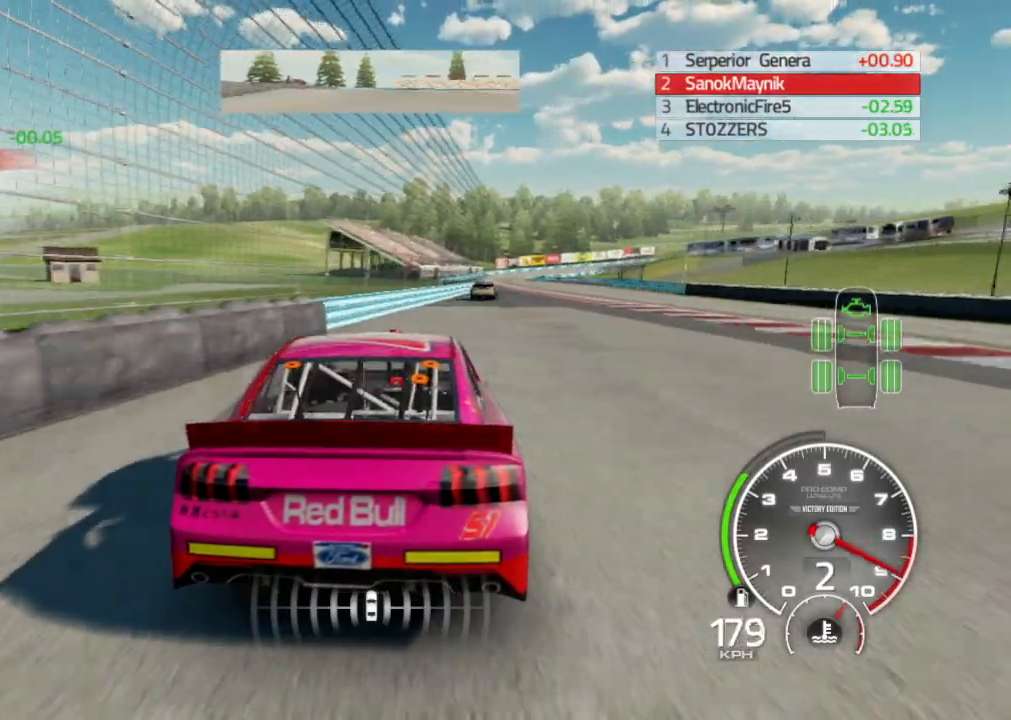
{"buttons": ["R2"], "left_stick": "down-right", "right_stick": "center", "events": [[183, "left_stick", "center"], [383, "left_stick", "down-right"]]}
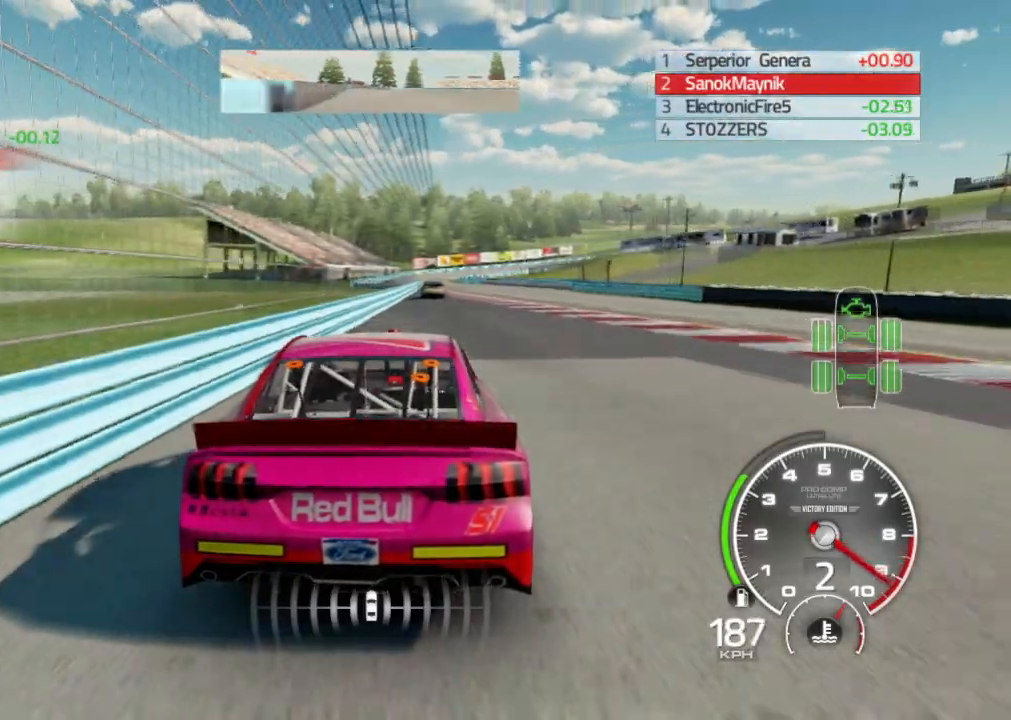
{"buttons": ["R2"], "left_stick": "left", "right_stick": "center", "events": [[117, "left_stick", "center"], [183, "A", "down"], [300, "A", "up"], [367, "left_stick", "left"]]}
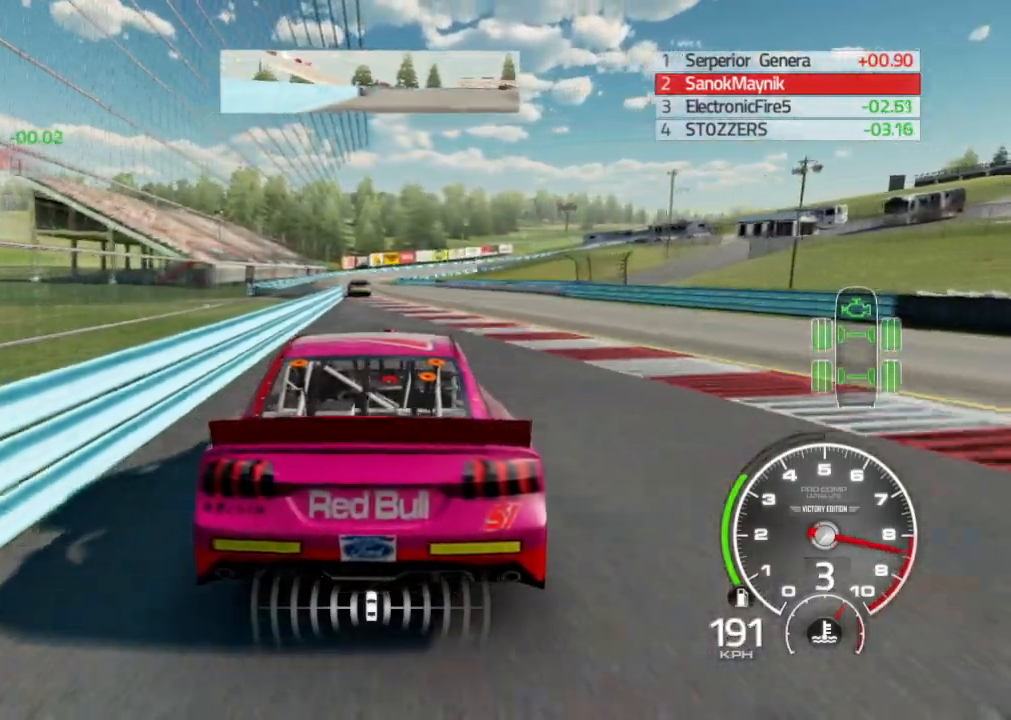
{"buttons": ["R2"], "left_stick": "left", "right_stick": "center", "events": [[100, "left_stick", "center"], [233, "left_stick", "left"]]}
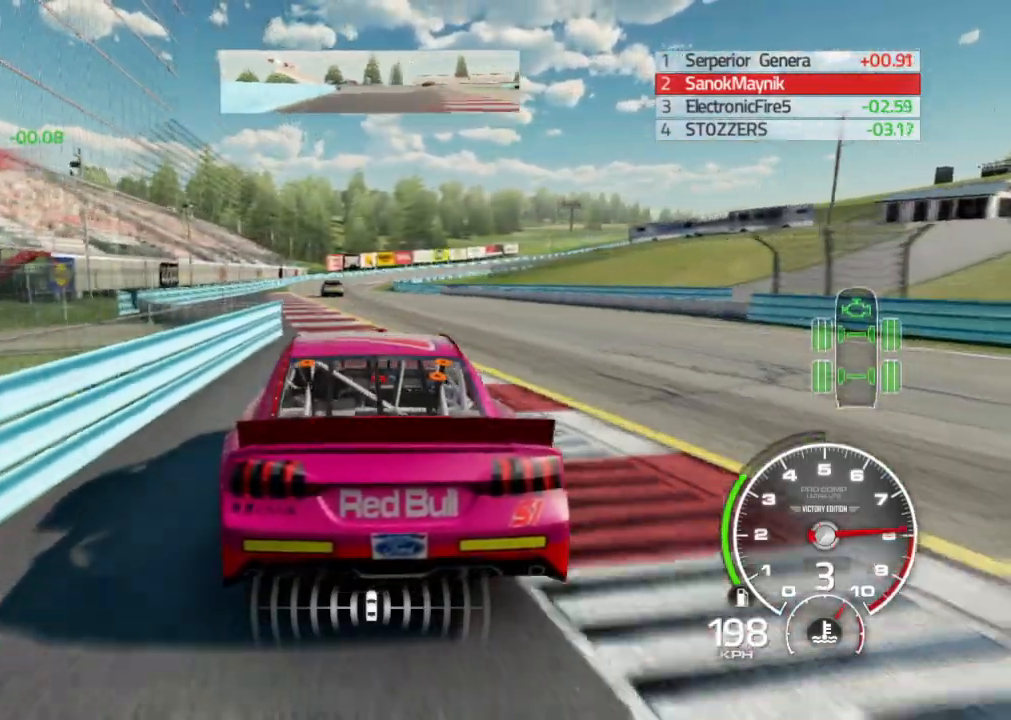
{"buttons": ["R2"], "left_stick": "right", "right_stick": "center", "events": [[167, "left_stick", "center"], [383, "left_stick", "right"]]}
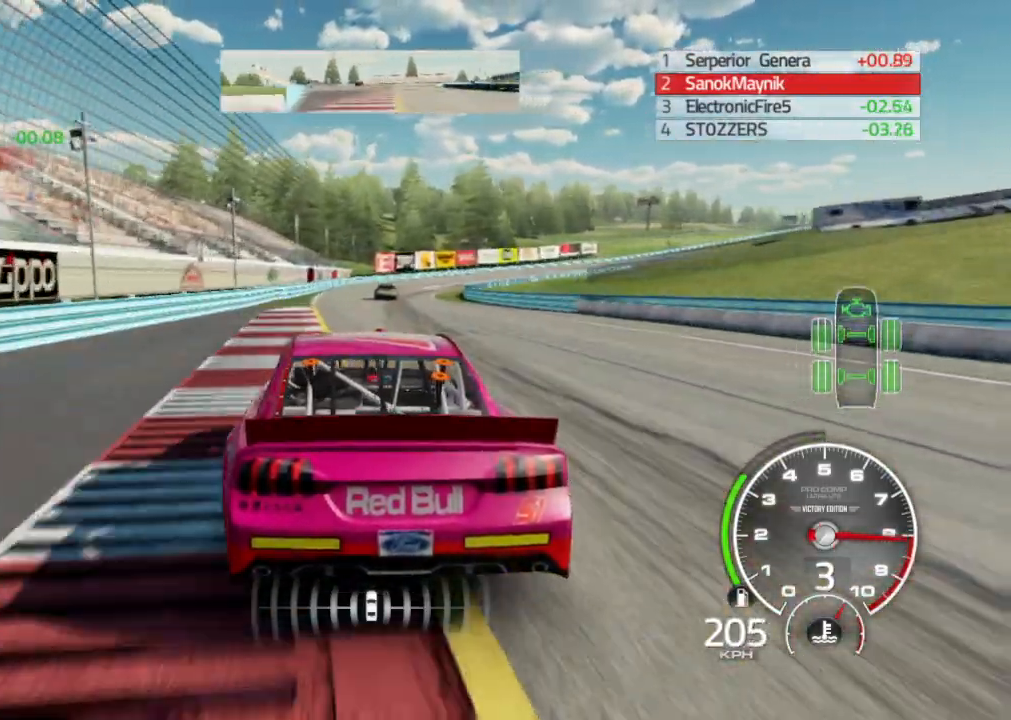
{"buttons": ["R2"], "left_stick": "down-right", "right_stick": "center", "events": [[150, "left_stick", "center"], [267, "left_stick", "down-right"]]}
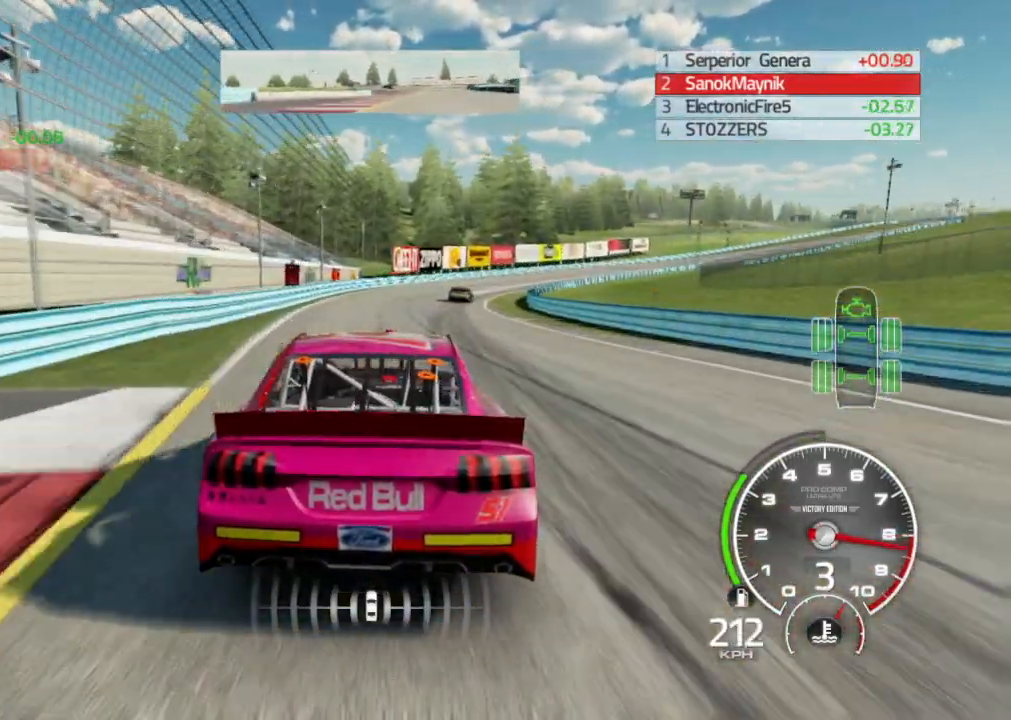
{"buttons": [], "left_stick": "down-right", "right_stick": "center", "events": [[217, "R2", "up"]]}
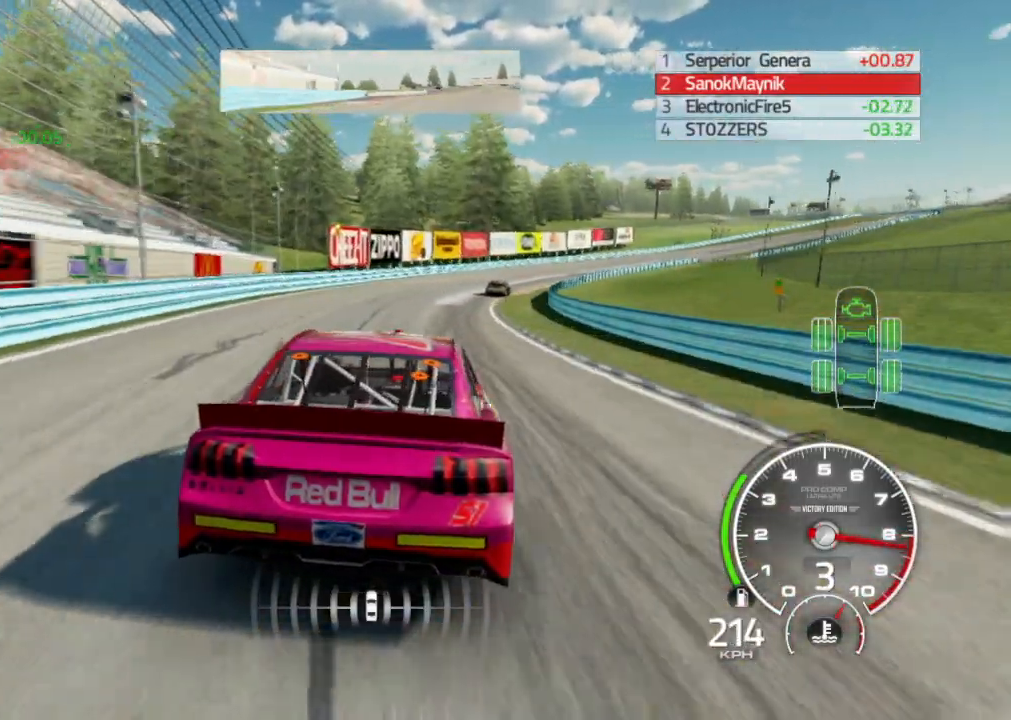
{"buttons": ["R2"], "left_stick": "down-right", "right_stick": "center", "events": [[183, "R2", "down"]]}
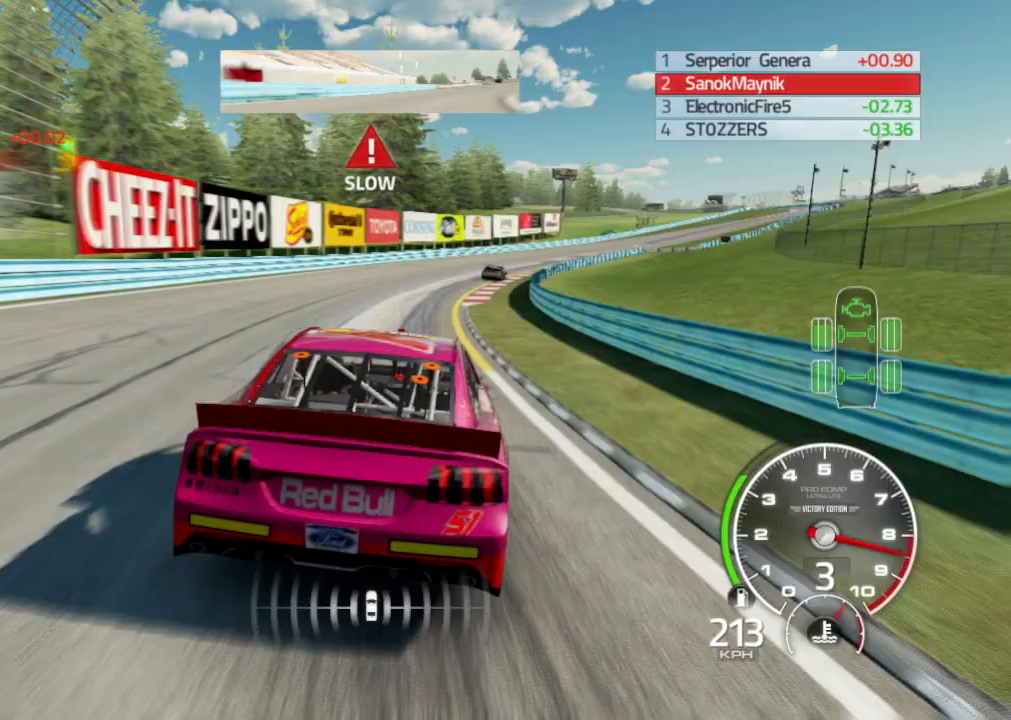
{"buttons": ["R2"], "left_stick": "down-right", "right_stick": "center", "events": []}
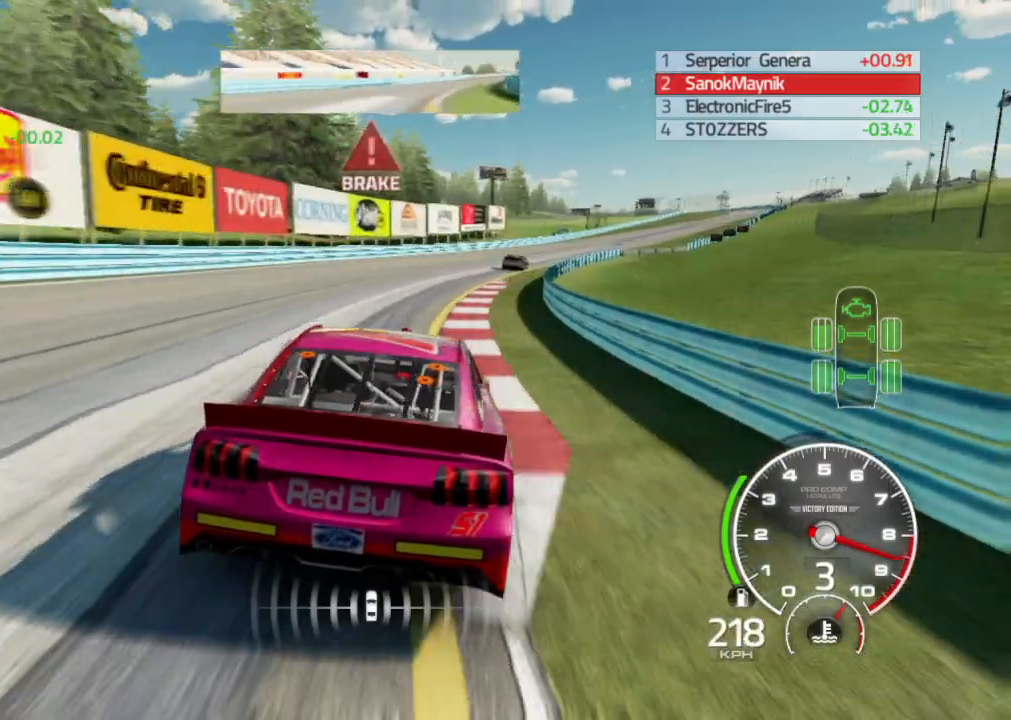
{"buttons": ["R2"], "left_stick": "down-right", "right_stick": "center", "events": []}
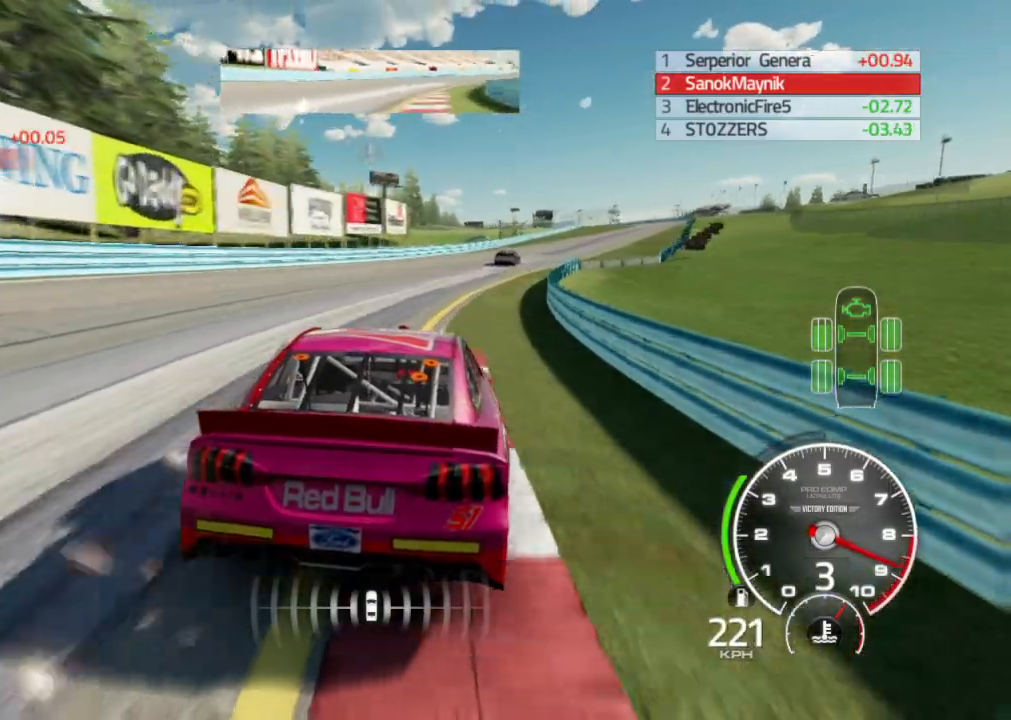
{"buttons": ["R2"], "left_stick": "down-right", "right_stick": "center", "events": []}
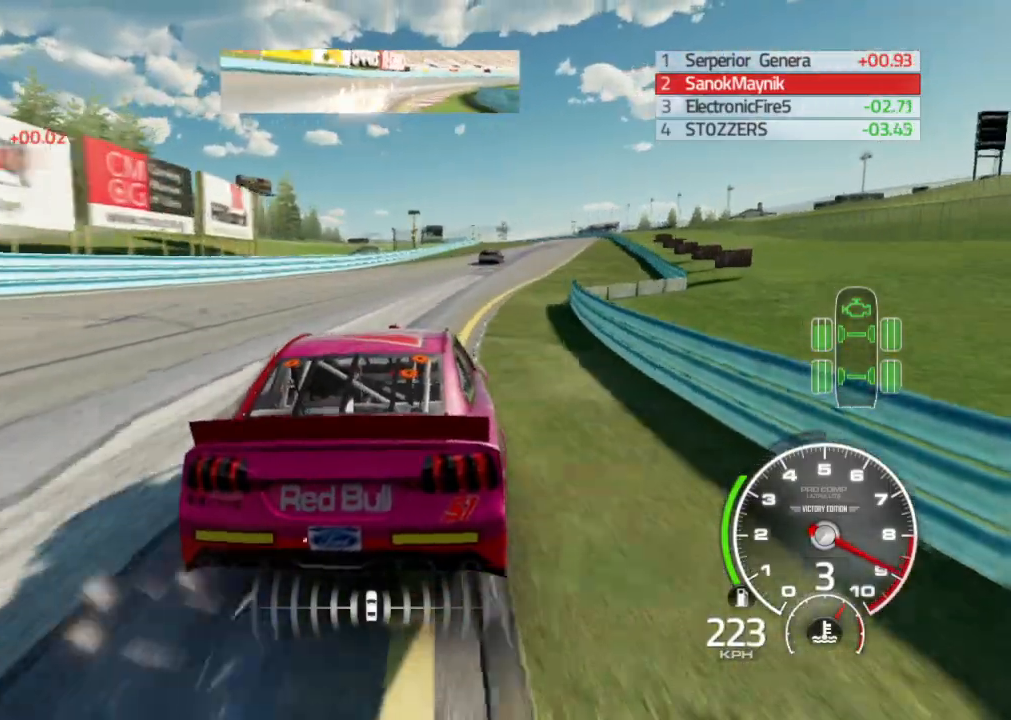
{"buttons": ["R2"], "left_stick": "down-right", "right_stick": "center", "events": [[33, "left_stick", "center"], [167, "left_stick", "down-right"], [417, "left_stick", "center"], [483, "left_stick", "down-right"]]}
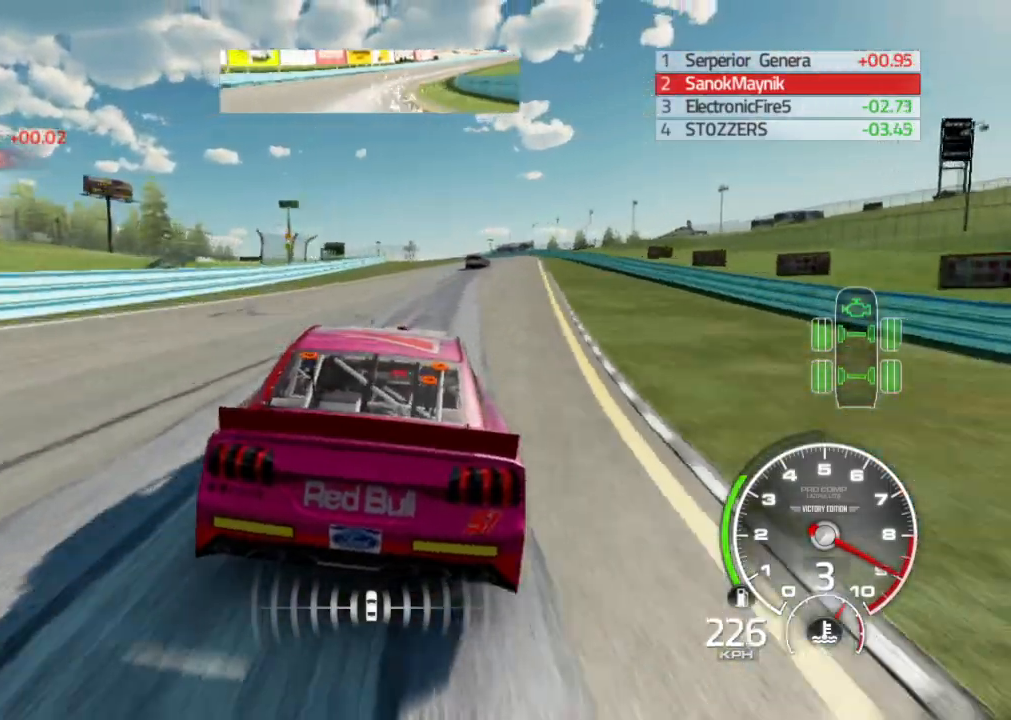
{"buttons": ["R2"], "left_stick": "center", "right_stick": "center", "events": [[233, "left_stick", "center"]]}